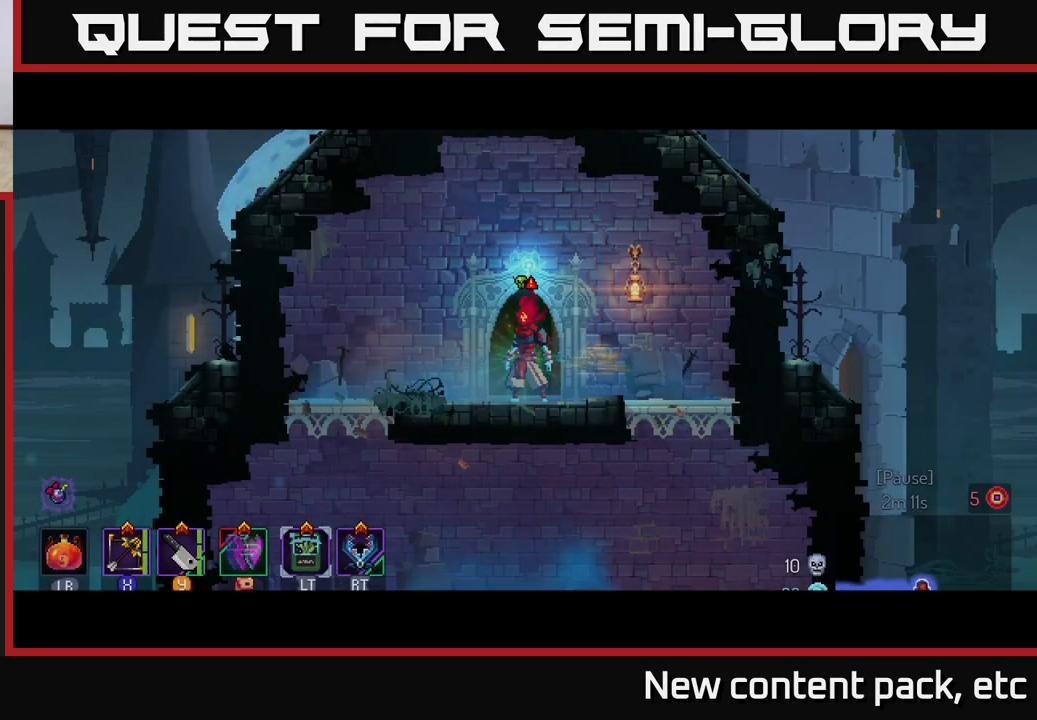
Gameplay with a controller (Xbox layout); each line is a JSON object with the inputs held at the frame after it. "events" lists button and stick changes between this image and that frame as [ms after this image, input, new state], when the widget could be followed in between.
{"buttons": [], "left_stick": "center", "right_stick": "center", "events": [[433, "left_stick", "center"]]}
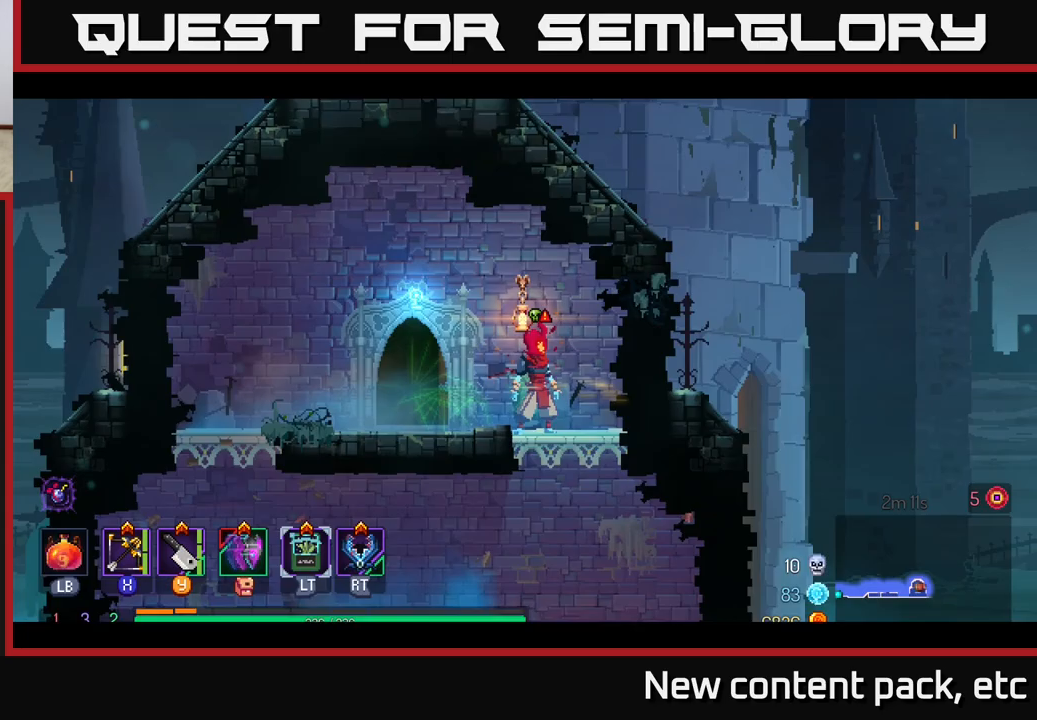
{"buttons": [], "left_stick": "down", "right_stick": "center", "events": [[250, "left_stick", "down"], [317, "A", "down"], [350, "A", "up"], [417, "A", "down"], [500, "A", "up"]]}
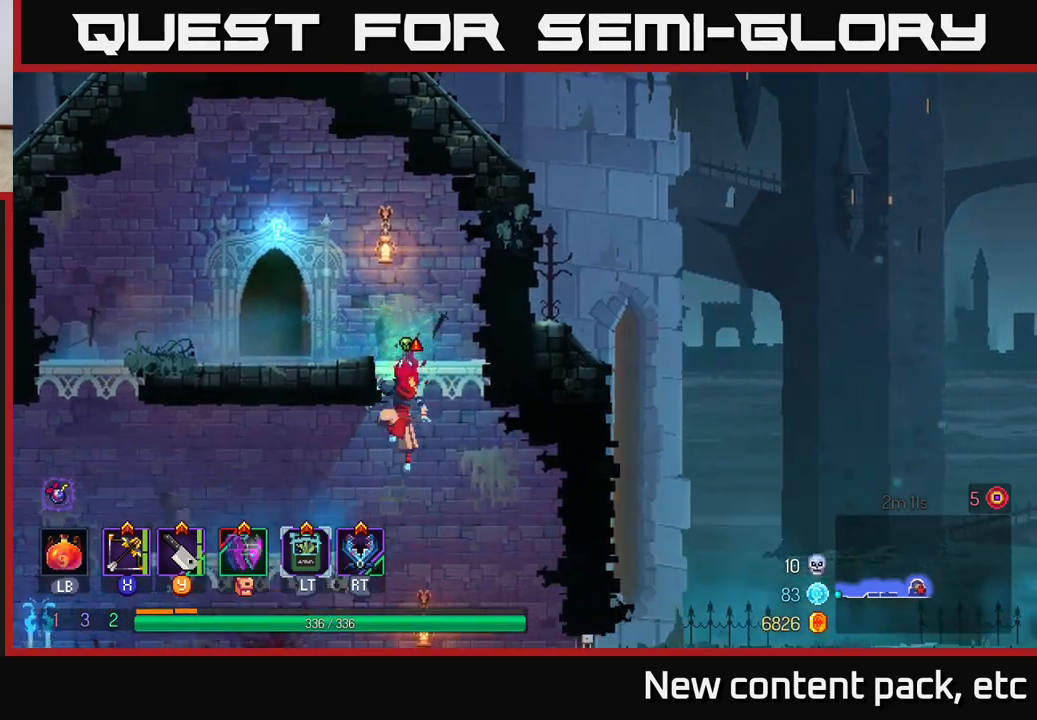
{"buttons": [], "left_stick": "center", "right_stick": "center", "events": [[150, "left_stick", "center"]]}
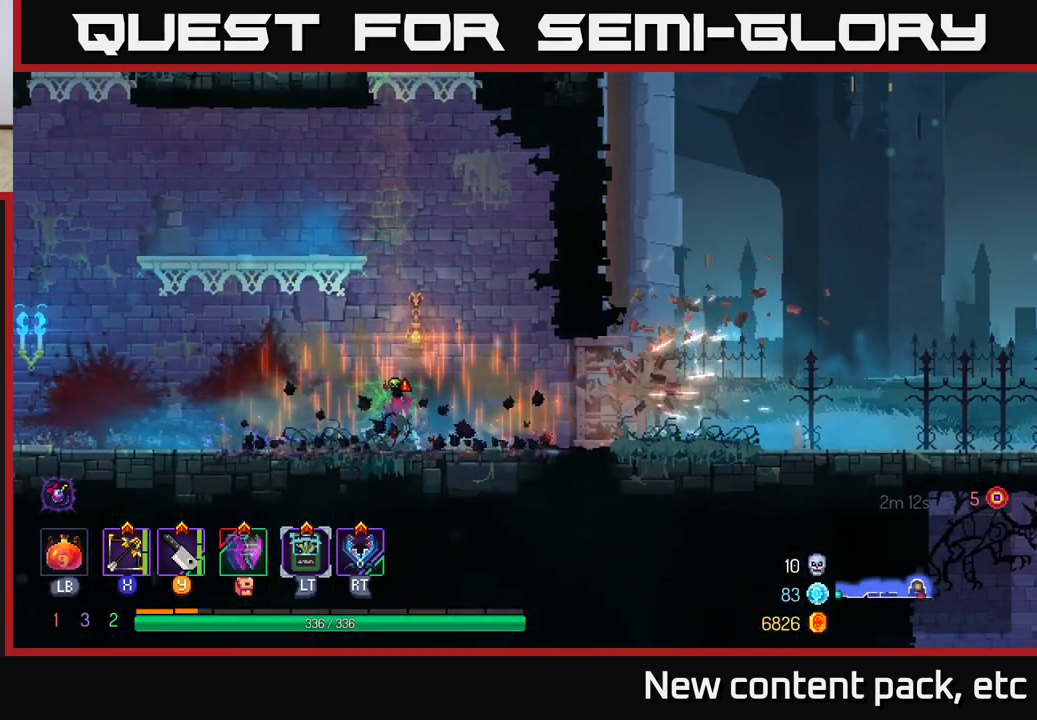
{"buttons": ["B"], "left_stick": "right", "right_stick": "center", "events": [[83, "left_stick", "right"], [467, "B", "down"]]}
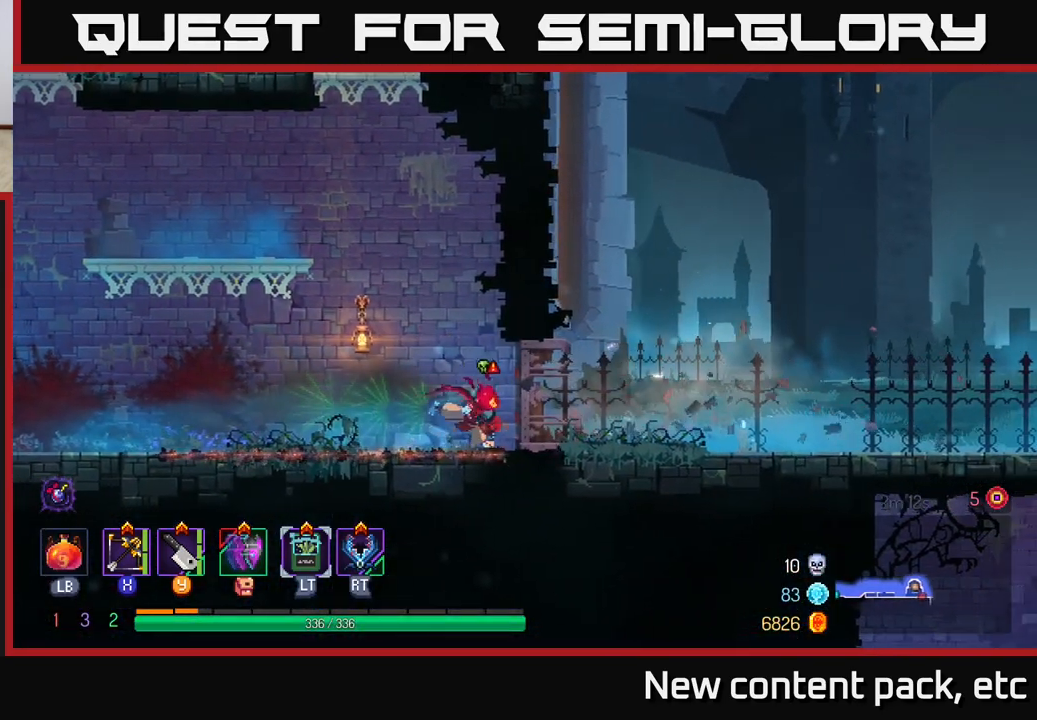
{"buttons": [], "left_stick": "right", "right_stick": "center", "events": [[150, "B", "up"]]}
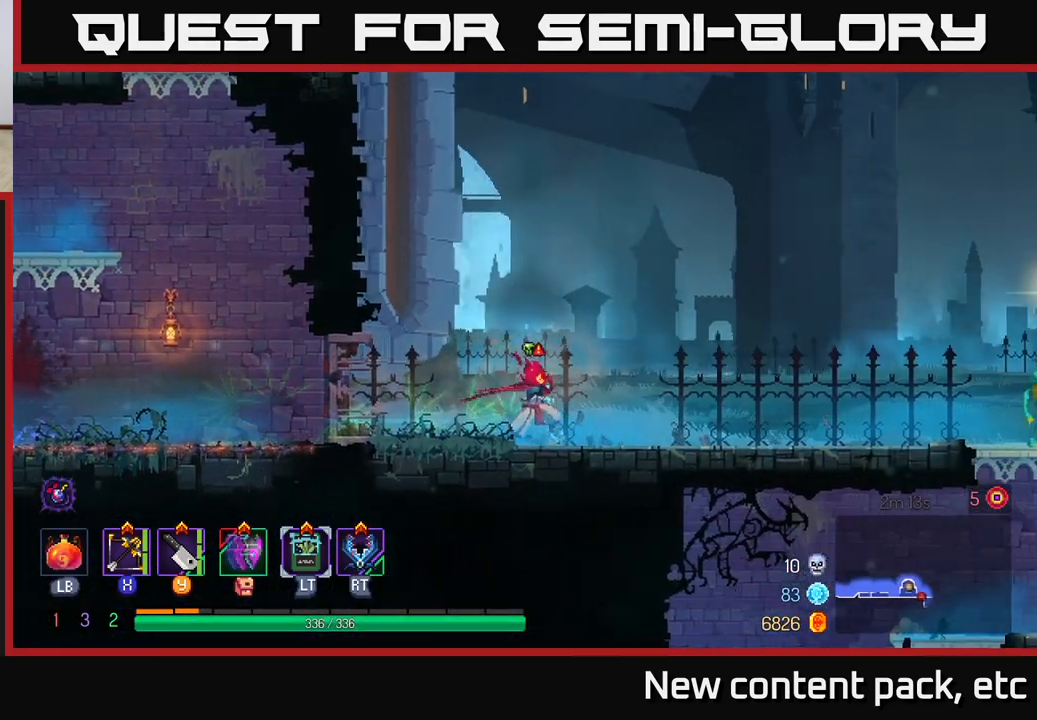
{"buttons": [], "left_stick": "right", "right_stick": "center", "events": []}
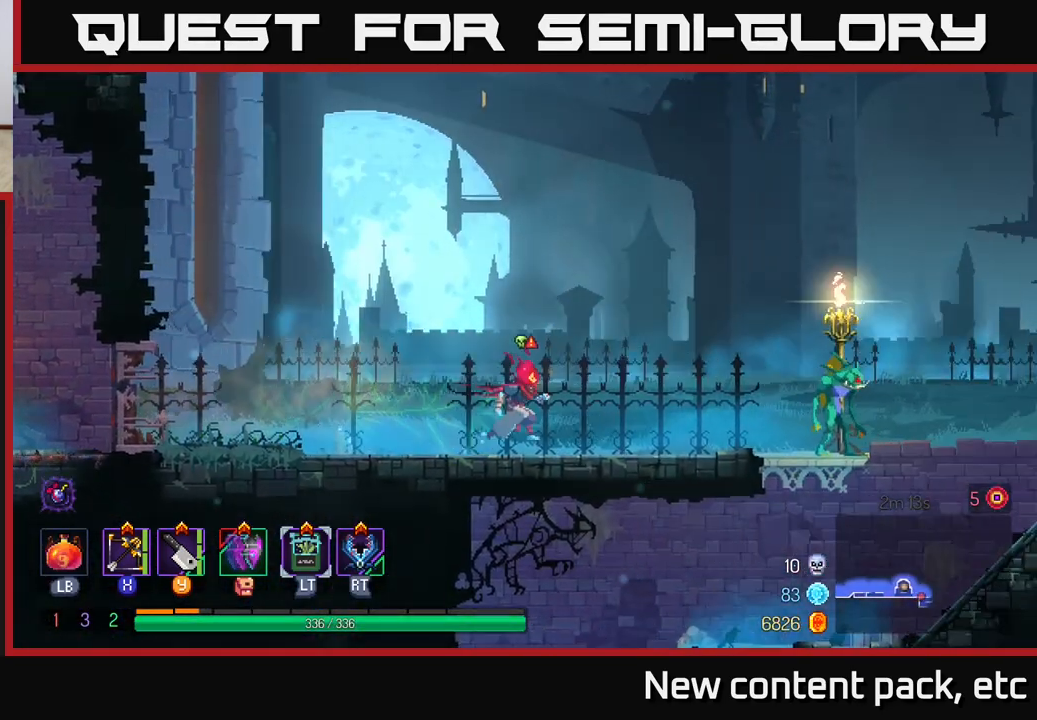
{"buttons": [], "left_stick": "right", "right_stick": "center", "events": [[267, "X", "down"], [317, "X", "up"]]}
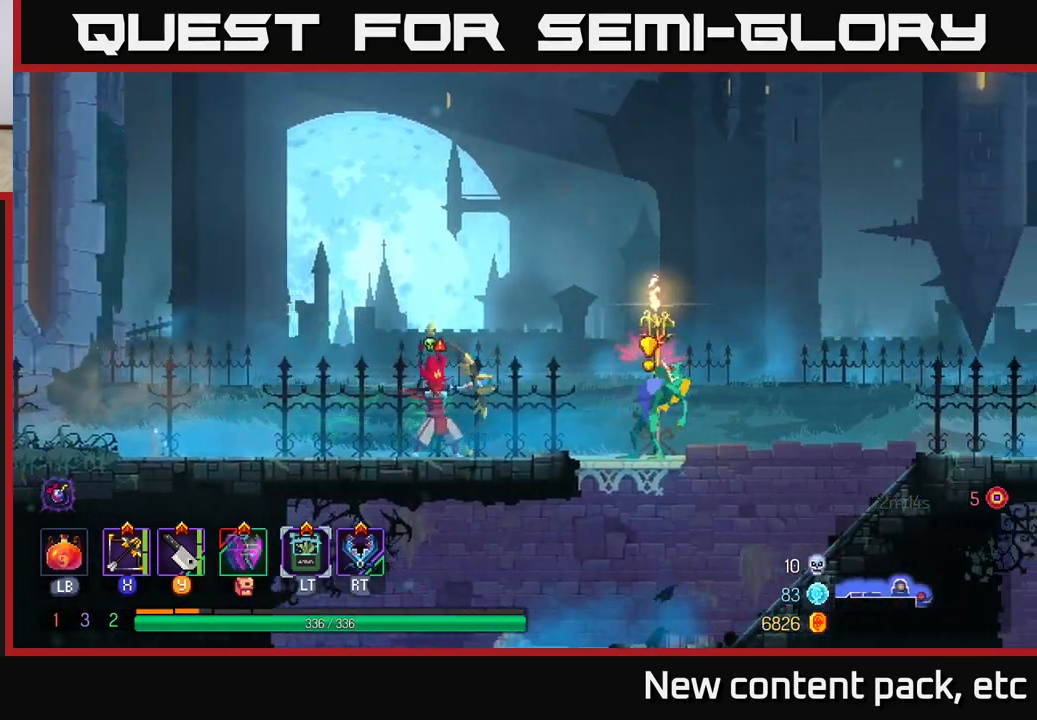
{"buttons": ["B"], "left_stick": "right", "right_stick": "center", "events": [[83, "left_stick", "down"], [333, "B", "down"], [367, "left_stick", "down-right"], [383, "B", "up"], [450, "B", "down"], [467, "left_stick", "right"]]}
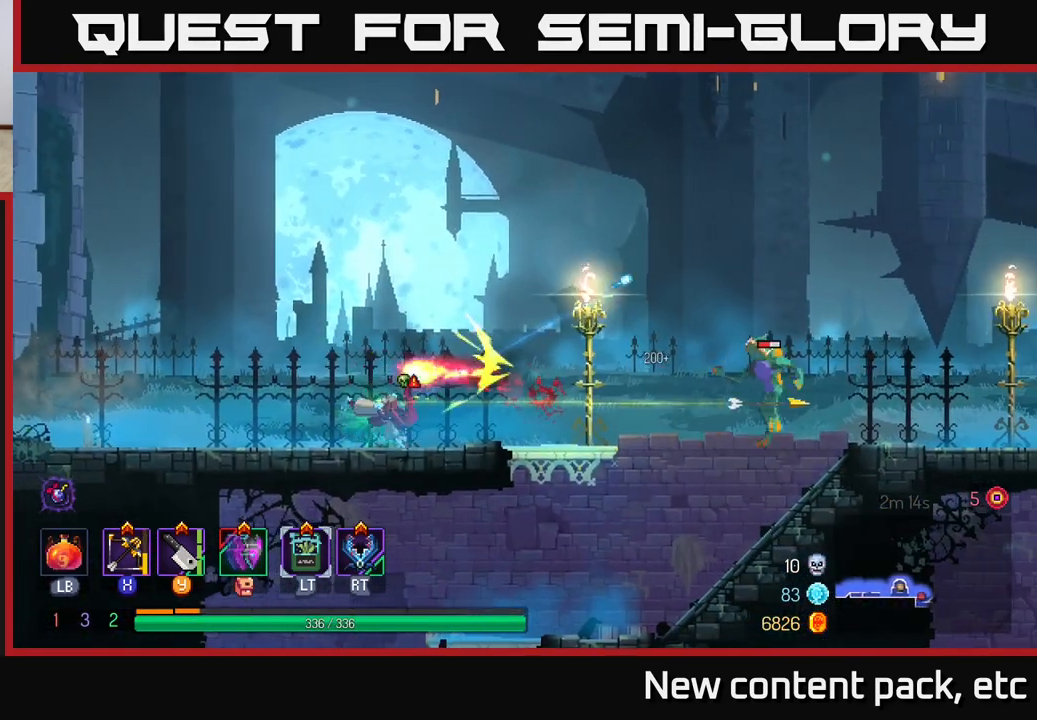
{"buttons": [], "left_stick": "right", "right_stick": "center", "events": [[17, "B", "up"], [67, "B", "down"], [133, "B", "up"], [183, "B", "down"], [267, "B", "up"]]}
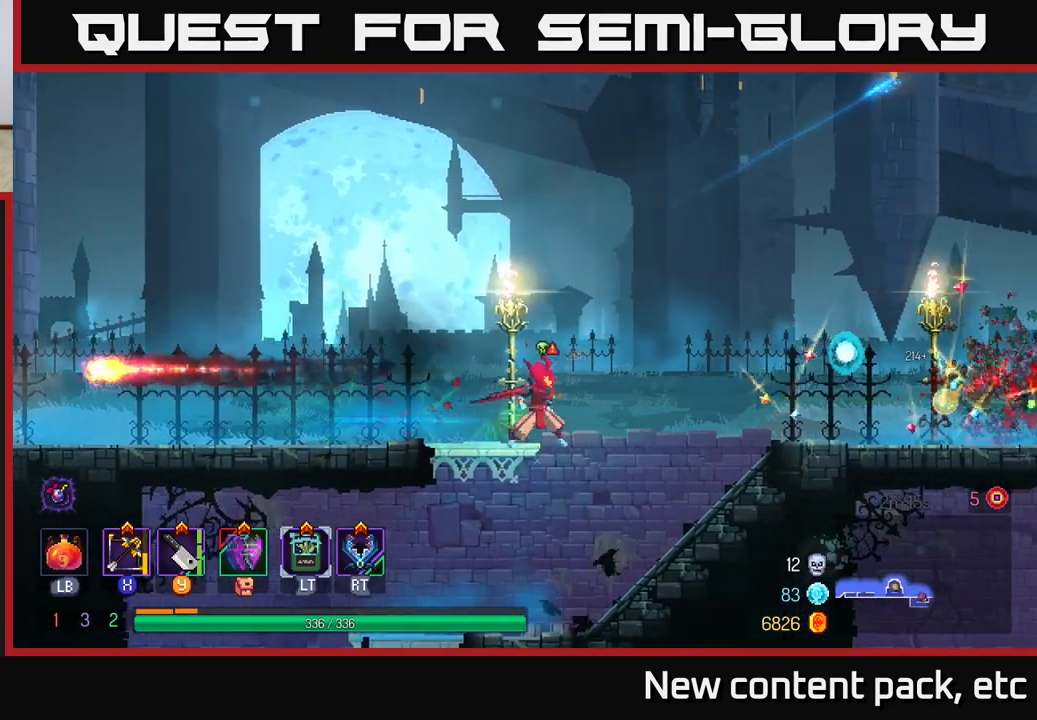
{"buttons": [], "left_stick": "right", "right_stick": "center", "events": [[33, "A", "down"], [167, "A", "up"]]}
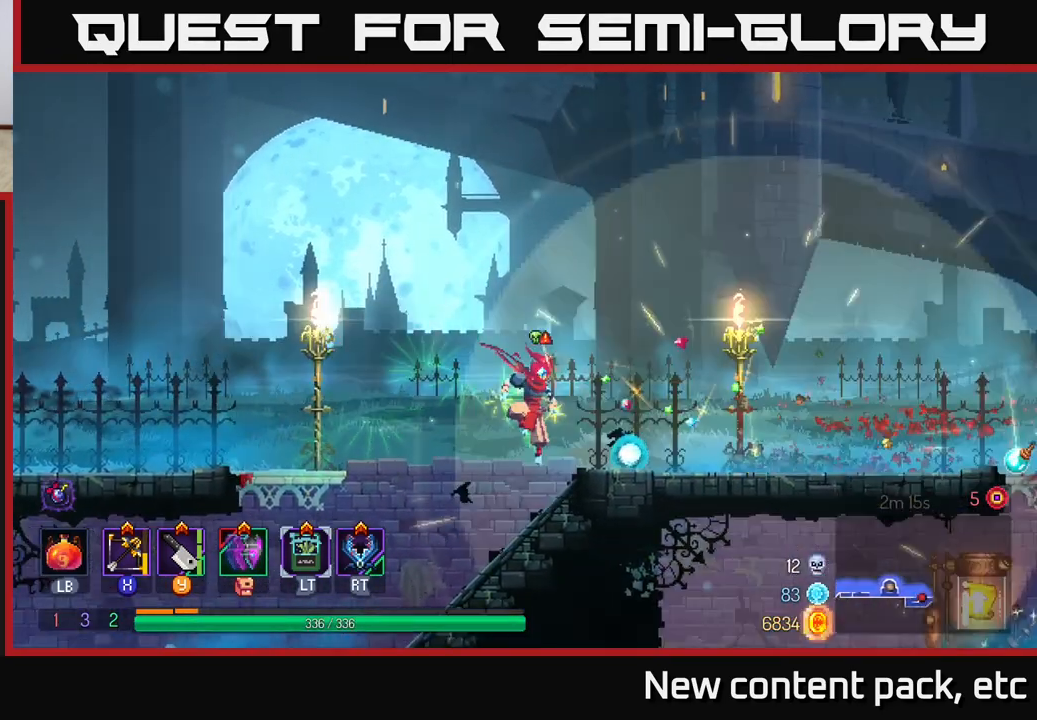
{"buttons": [], "left_stick": "right", "right_stick": "center", "events": [[200, "left_stick", "center"], [317, "left_stick", "right"]]}
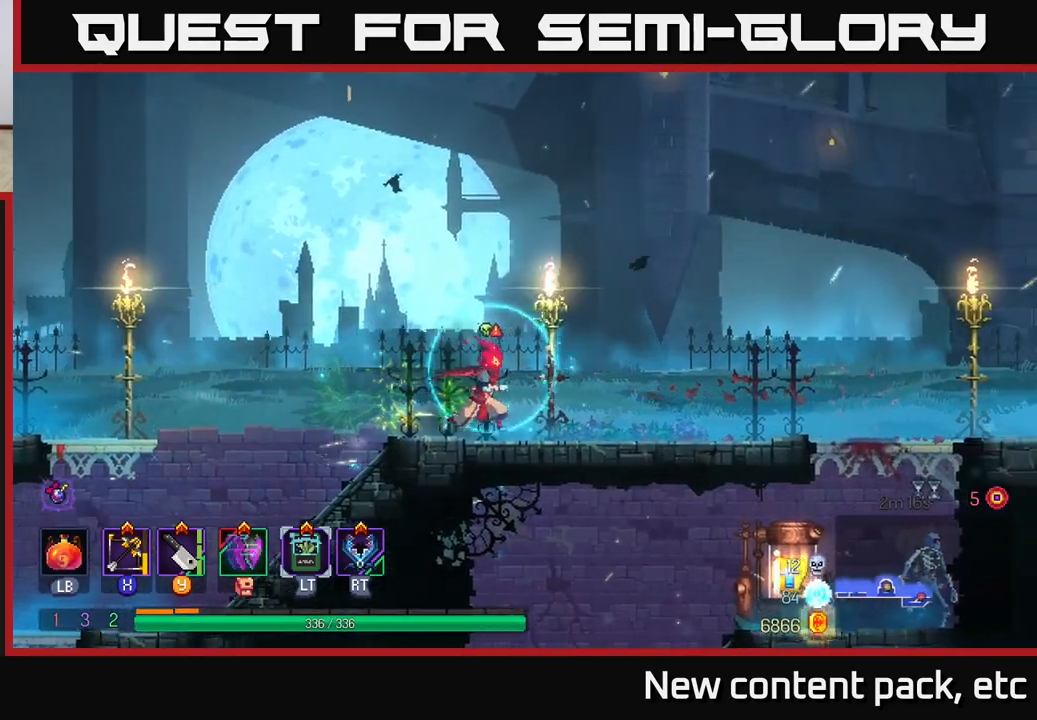
{"buttons": [], "left_stick": "right", "right_stick": "center", "events": []}
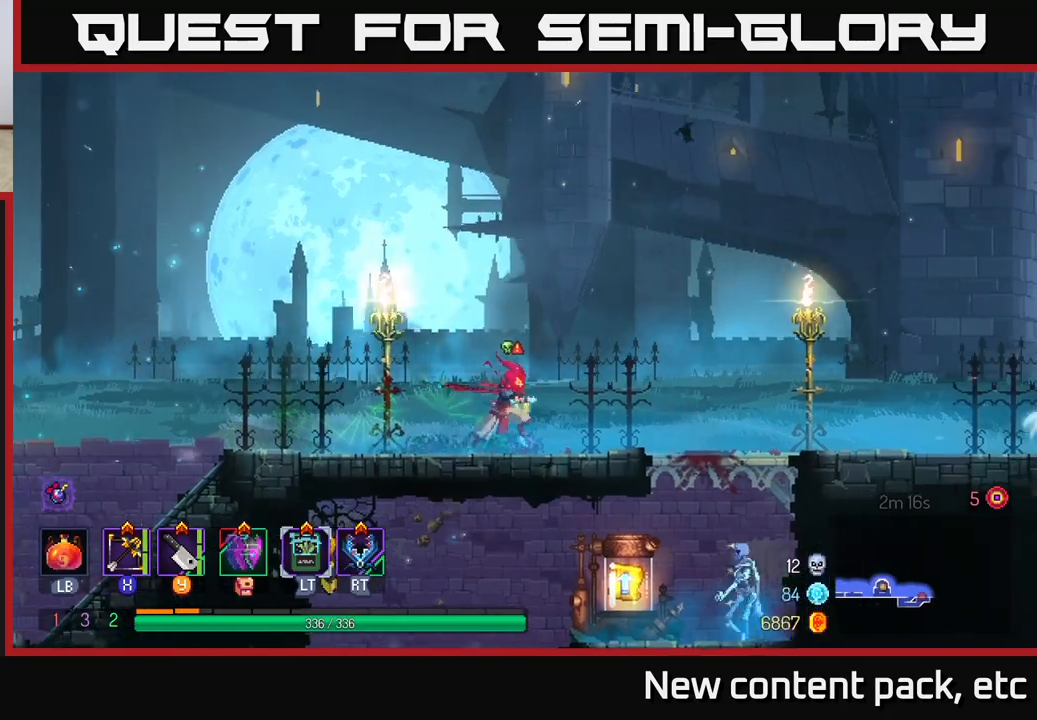
{"buttons": [], "left_stick": "right", "right_stick": "center", "events": []}
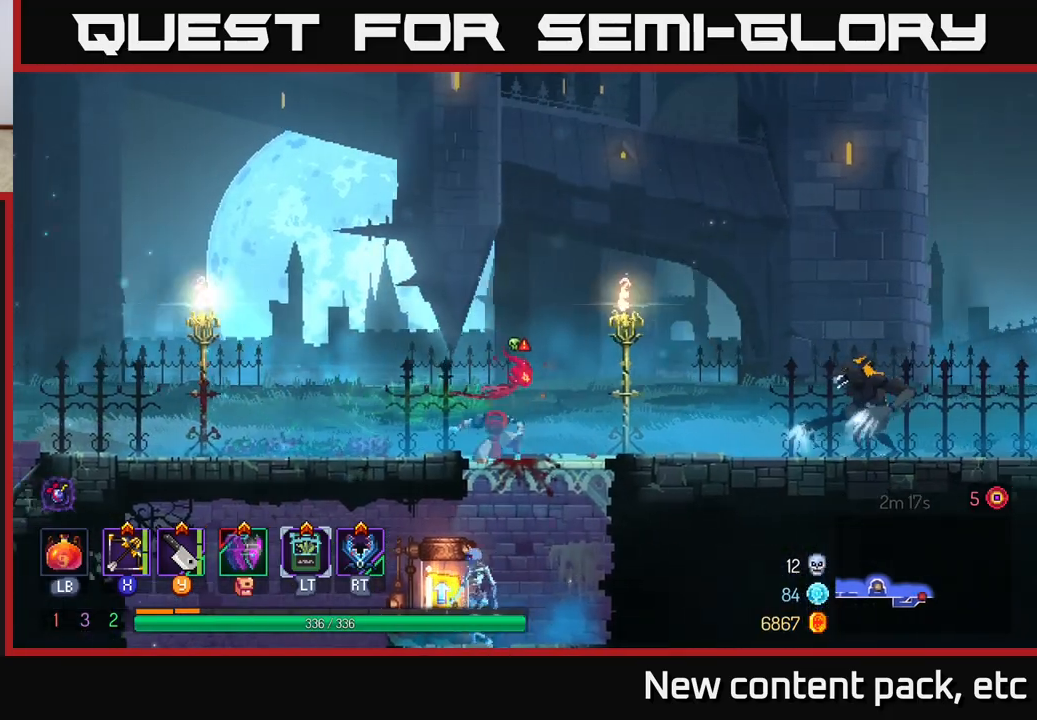
{"buttons": [], "left_stick": "left", "right_stick": "center", "events": [[33, "left_stick", "down"], [67, "A", "down"], [83, "A", "up"], [117, "A", "down"], [200, "A", "up"], [233, "A", "down"], [300, "A", "up"], [467, "left_stick", "left"]]}
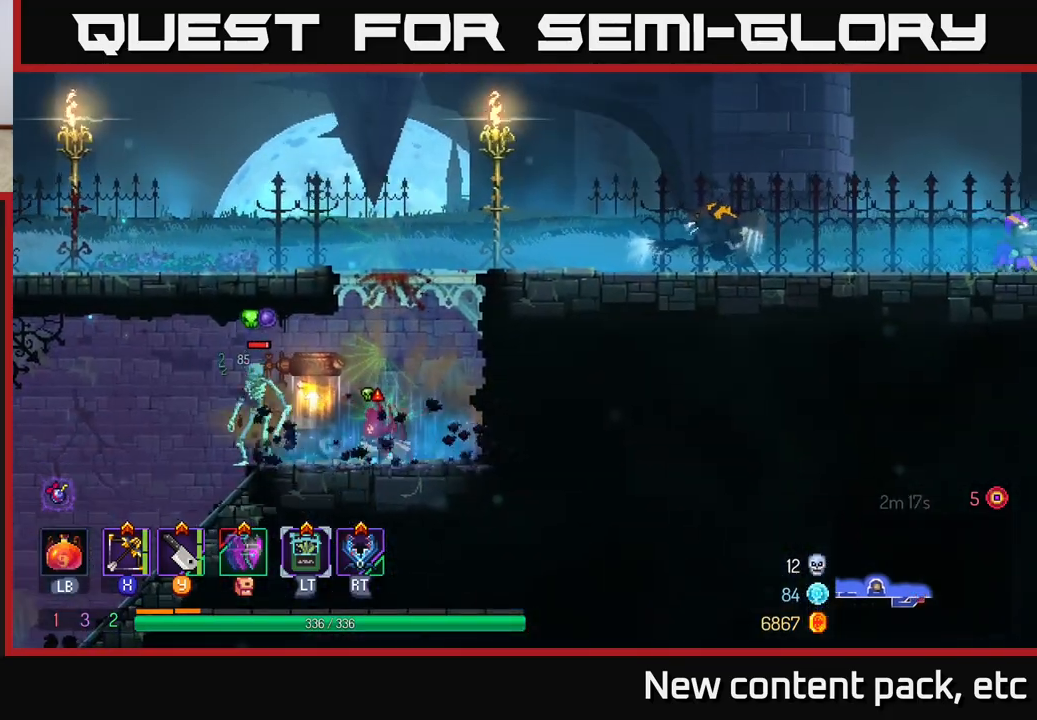
{"buttons": [], "left_stick": "down", "right_stick": "center", "events": [[33, "X", "down"], [117, "X", "up"], [267, "left_stick", "down-left"], [417, "left_stick", "down"]]}
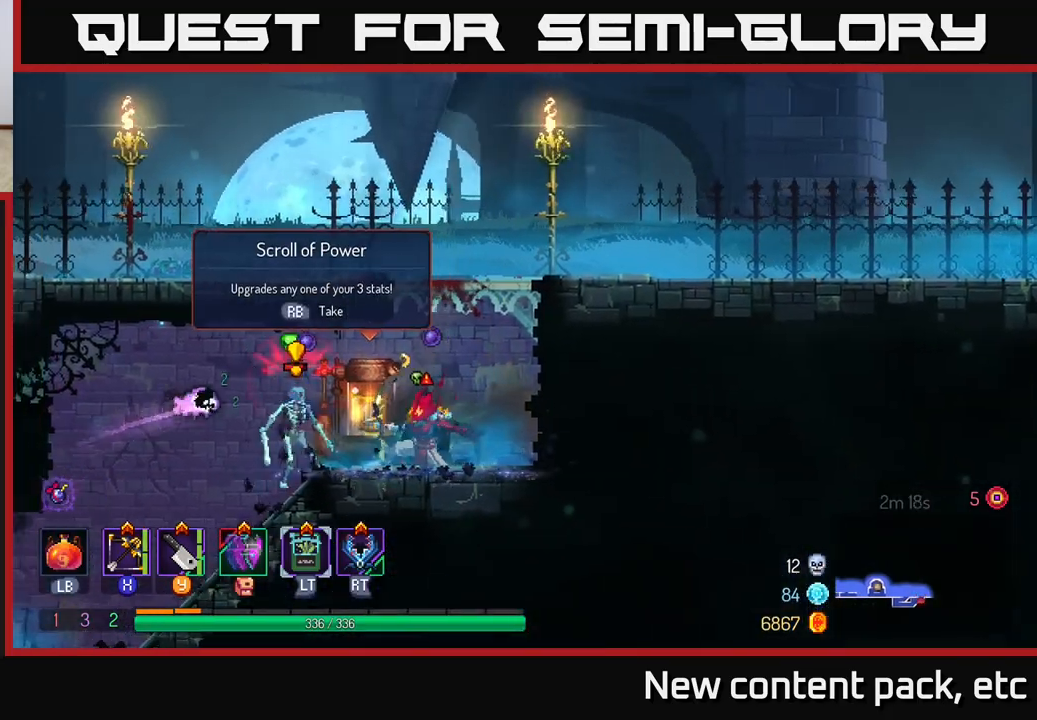
{"buttons": ["B"], "left_stick": "right", "right_stick": "center", "events": [[317, "left_stick", "right"], [367, "B", "down"], [450, "B", "up"], [500, "B", "down"]]}
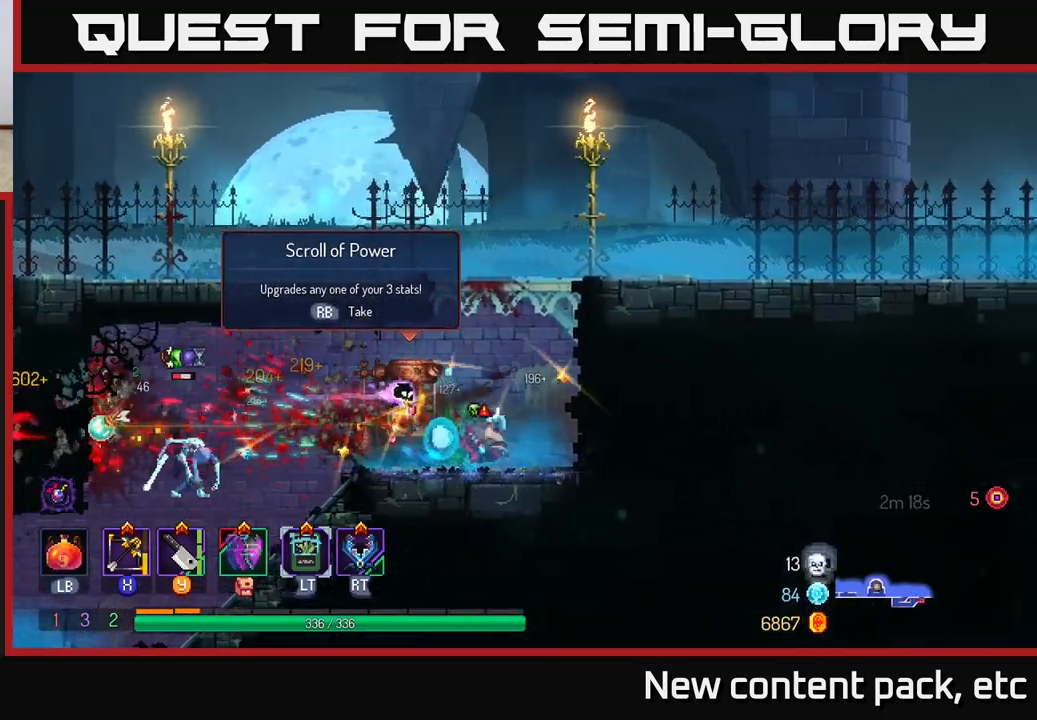
{"buttons": [], "left_stick": "left", "right_stick": "center", "events": [[100, "B", "up"], [267, "left_stick", "up"], [367, "left_stick", "left"]]}
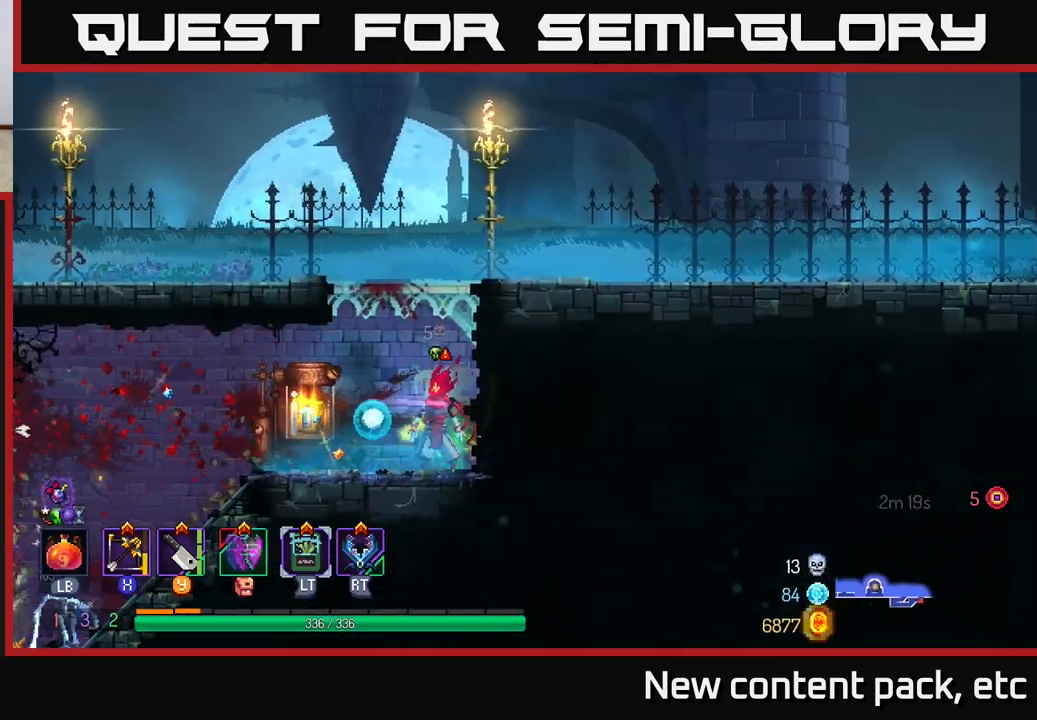
{"buttons": [], "left_stick": "left", "right_stick": "center", "events": []}
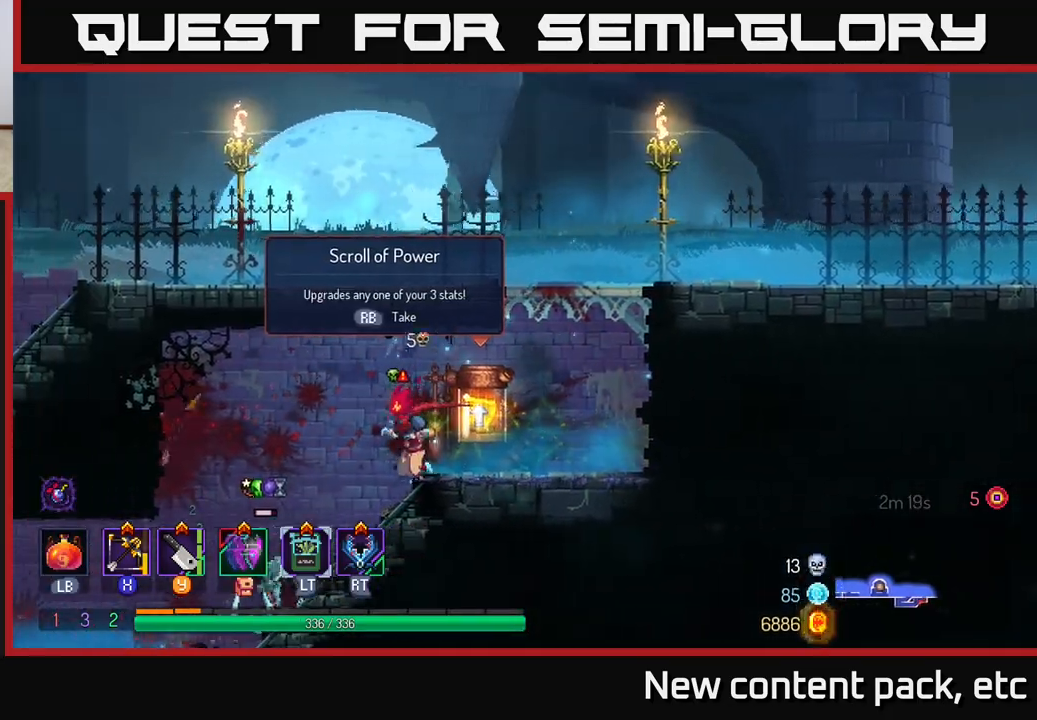
{"buttons": [], "left_stick": "down-left", "right_stick": "center", "events": [[83, "Y", "down"], [150, "Y", "up"], [283, "left_stick", "down-left"]]}
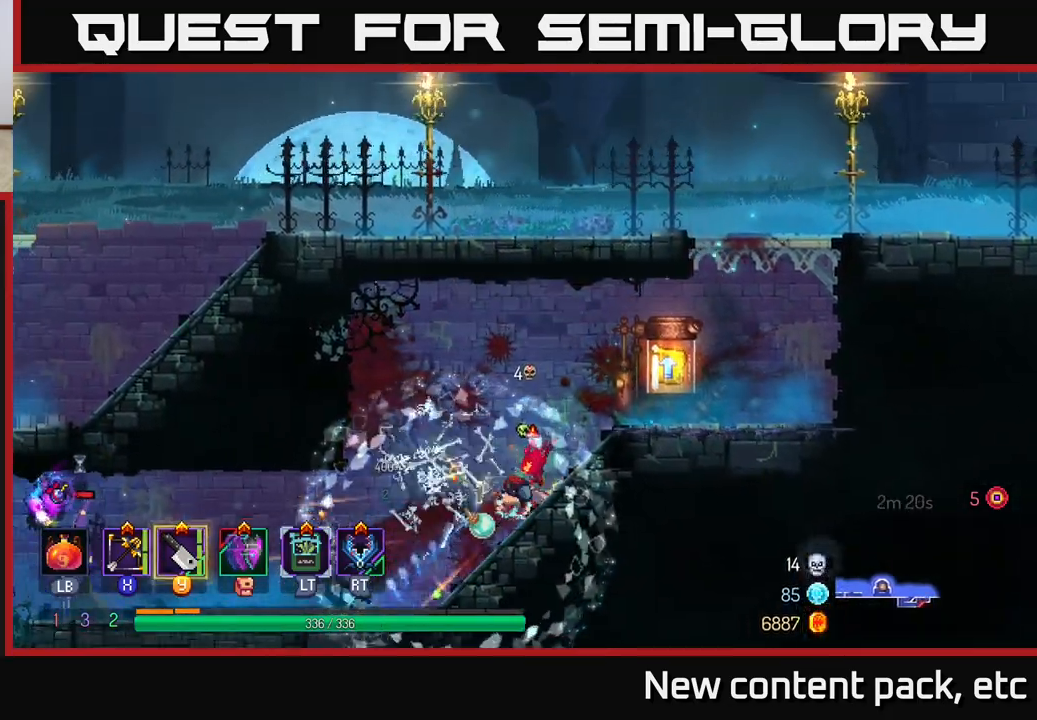
{"buttons": [], "left_stick": "right", "right_stick": "center", "events": [[50, "left_stick", "up-left"], [233, "left_stick", "right"], [333, "A", "down"], [467, "A", "up"]]}
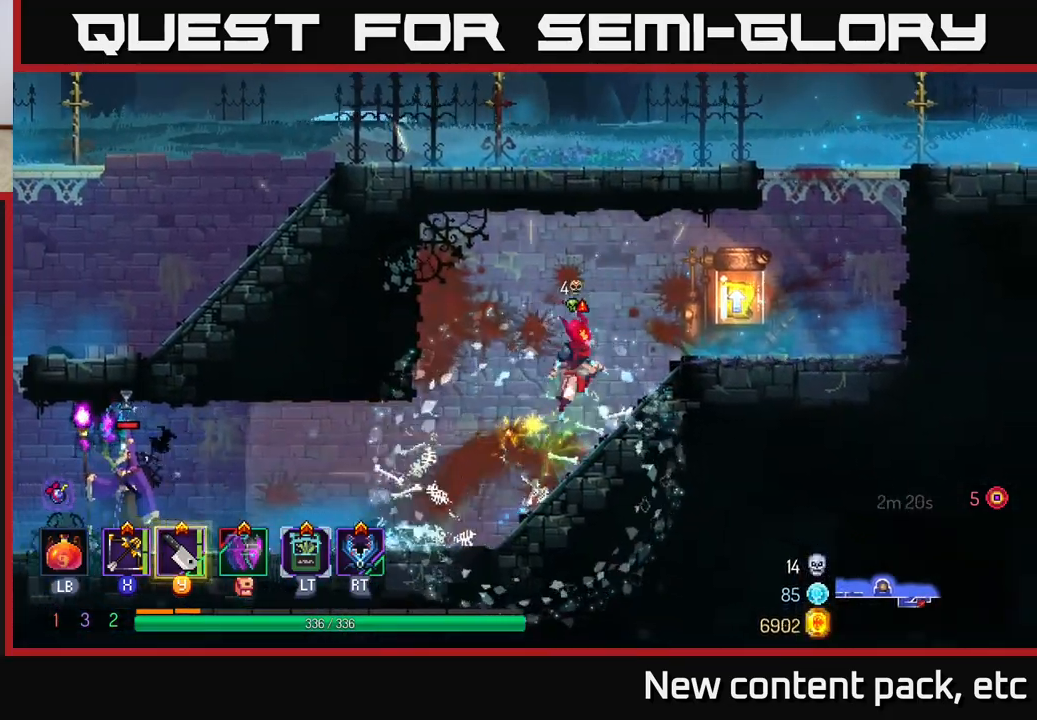
{"buttons": ["R1"], "left_stick": "right", "right_stick": "center", "events": [[367, "R1", "down"], [433, "R1", "up"], [500, "R1", "down"]]}
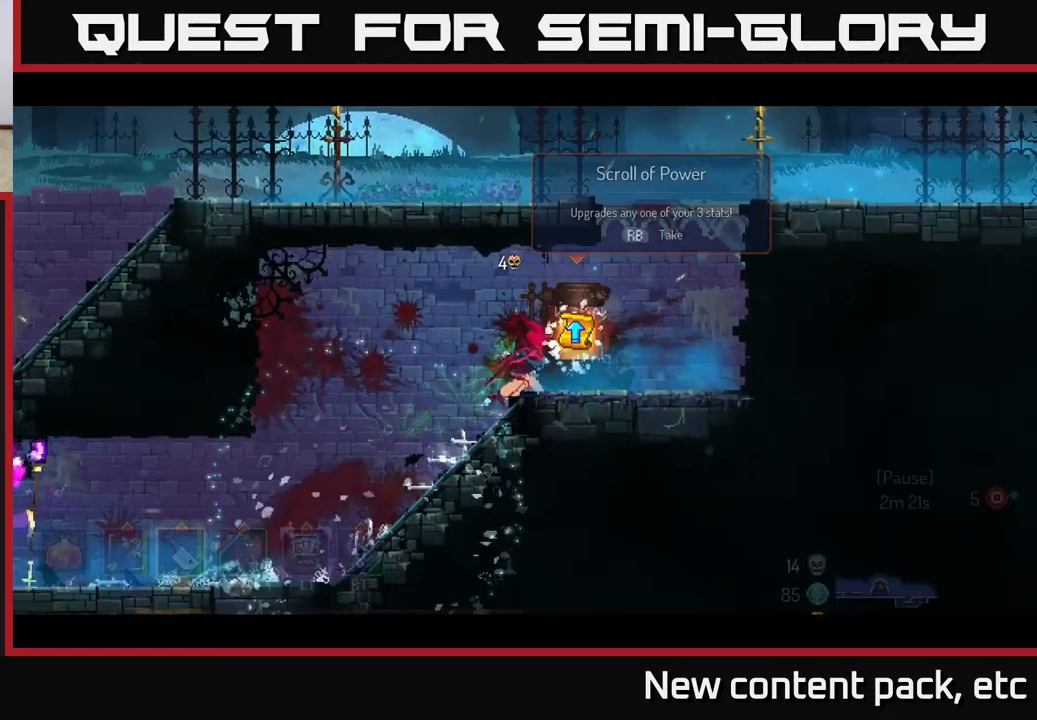
{"buttons": [], "left_stick": "center", "right_stick": "center", "events": [[67, "left_stick", "center"], [83, "R1", "up"]]}
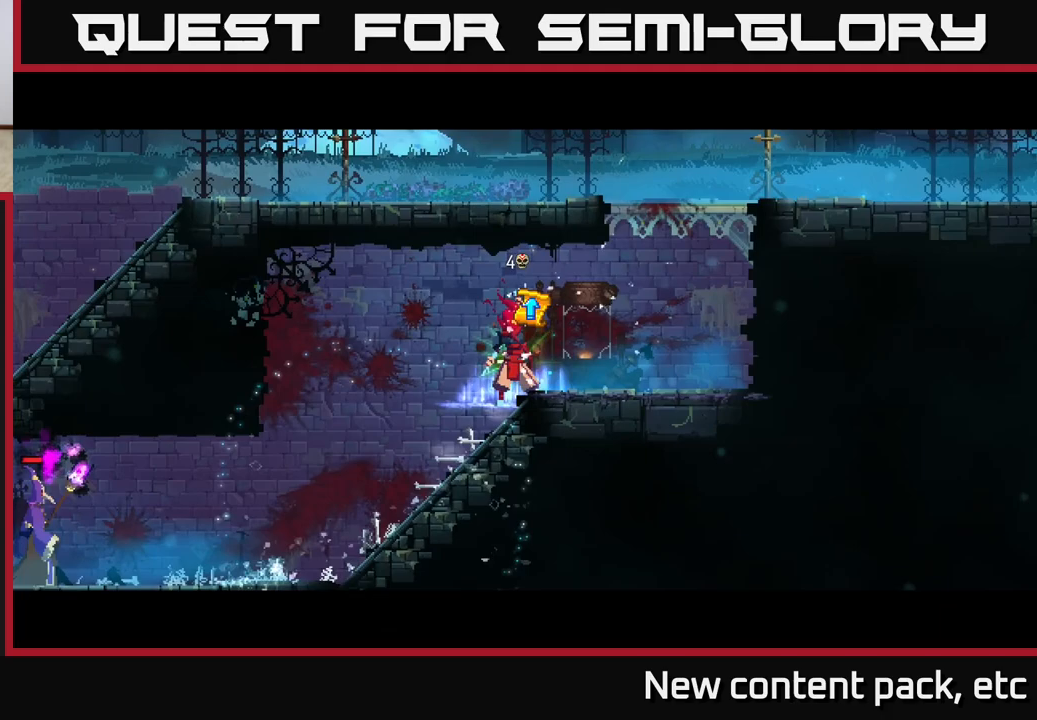
{"buttons": [], "left_stick": "center", "right_stick": "center", "events": []}
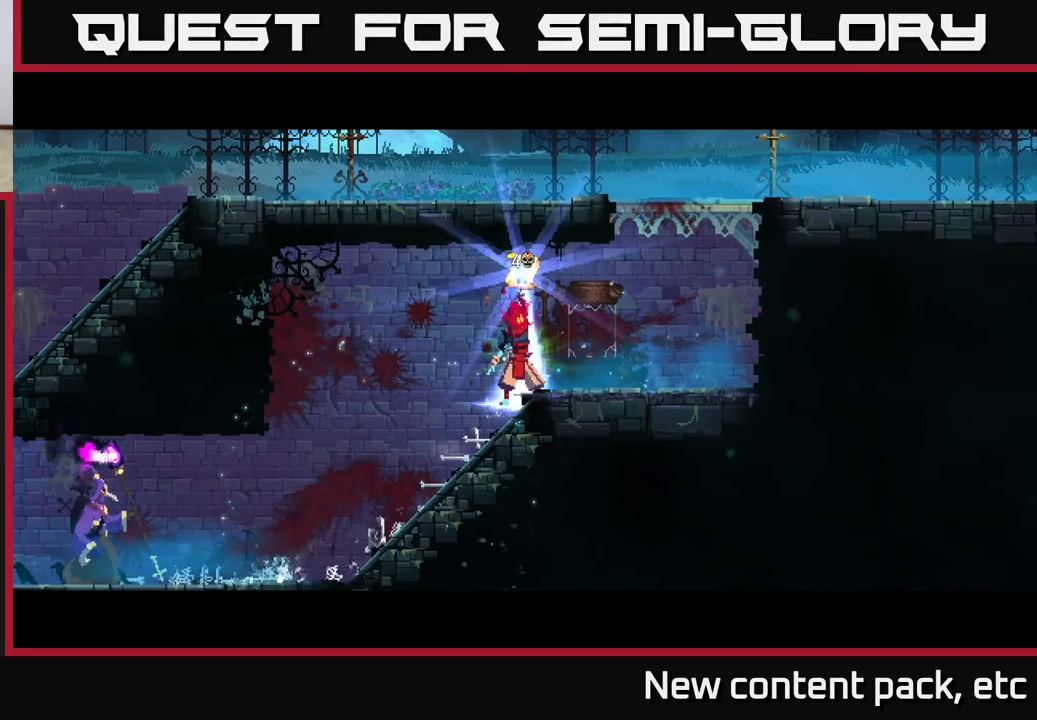
{"buttons": [], "left_stick": "center", "right_stick": "center", "events": []}
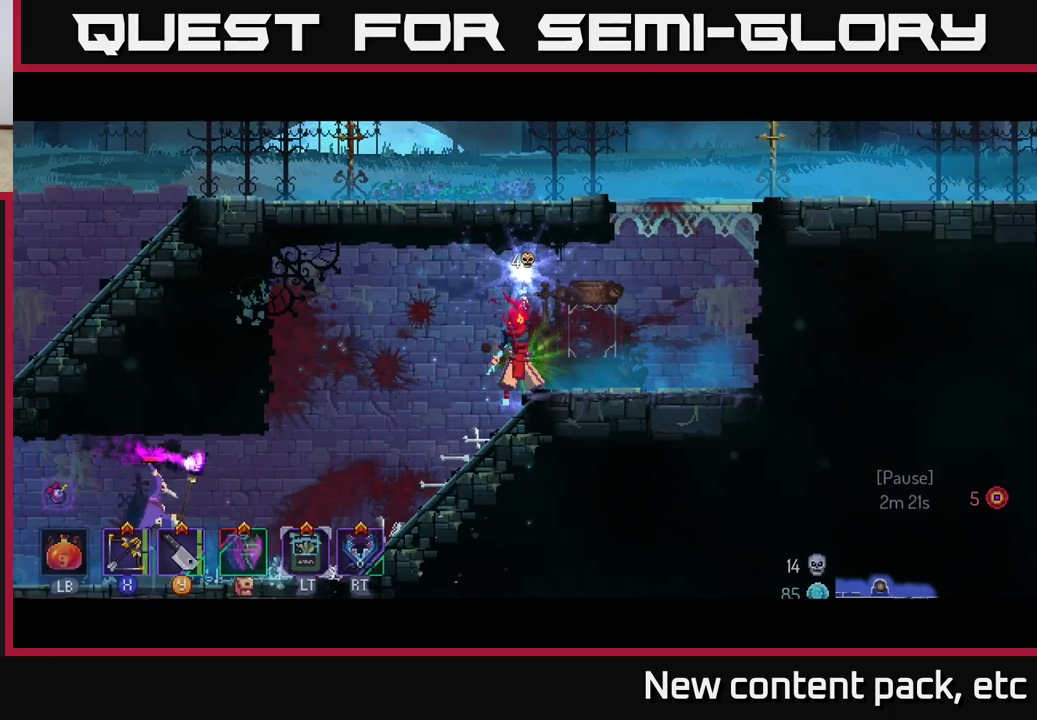
{"buttons": [], "left_stick": "center", "right_stick": "center", "events": []}
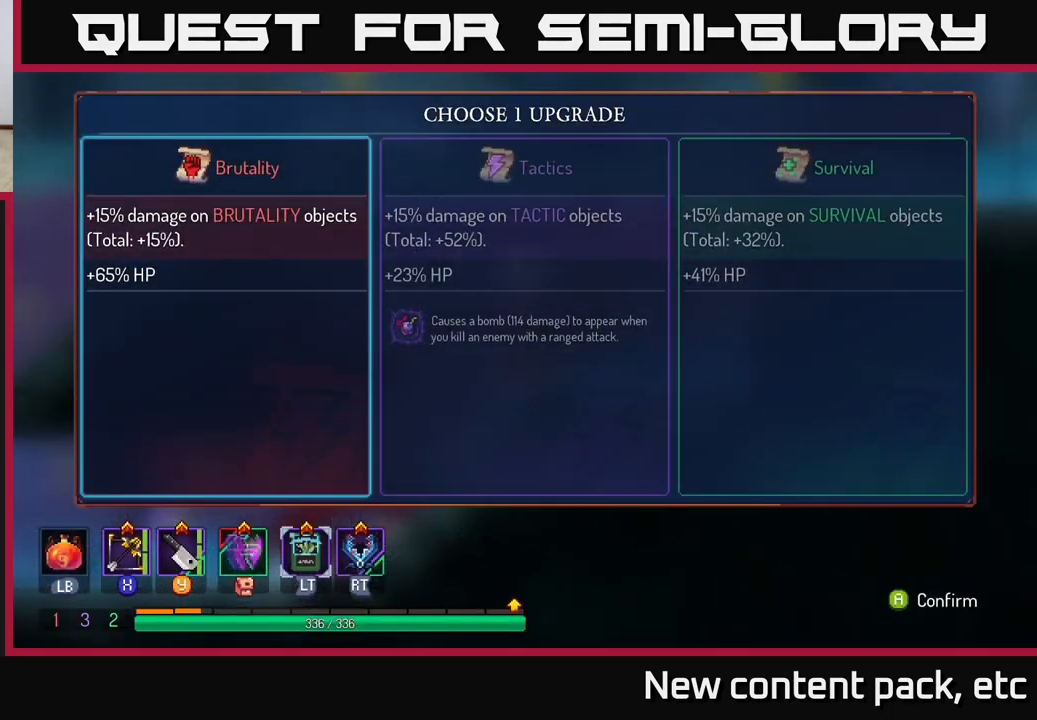
{"buttons": [], "left_stick": "left", "right_stick": "center", "events": [[150, "left_stick", "right"], [367, "left_stick", "left"]]}
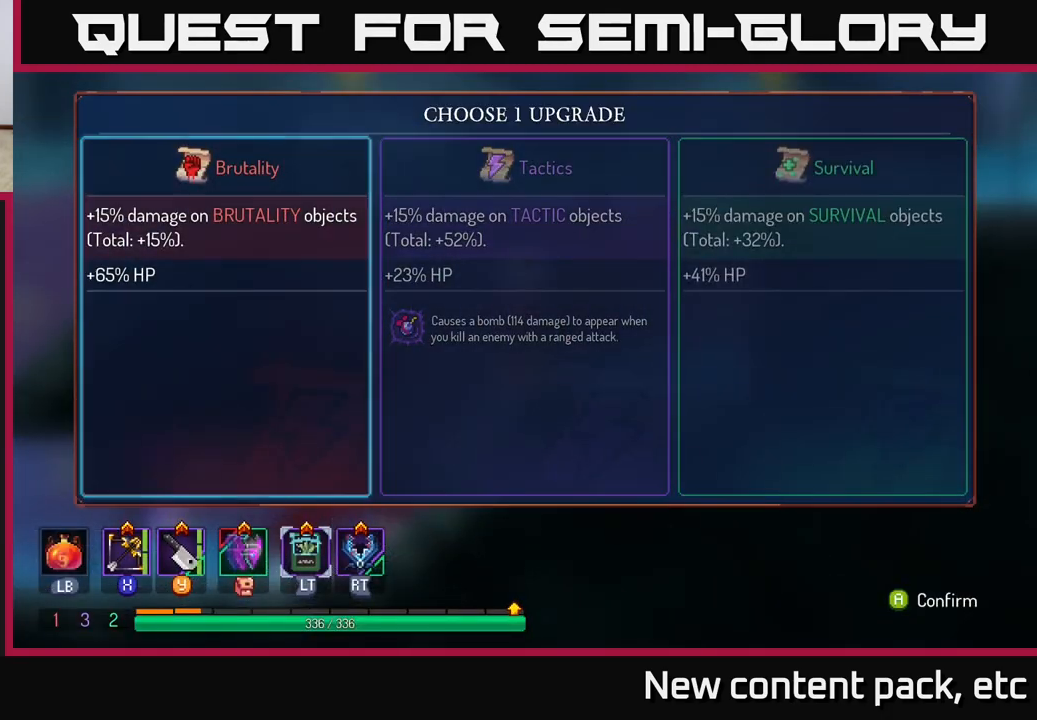
{"buttons": [], "left_stick": "right", "right_stick": "center", "events": [[67, "left_stick", "right"], [267, "left_stick", "center"], [483, "left_stick", "right"]]}
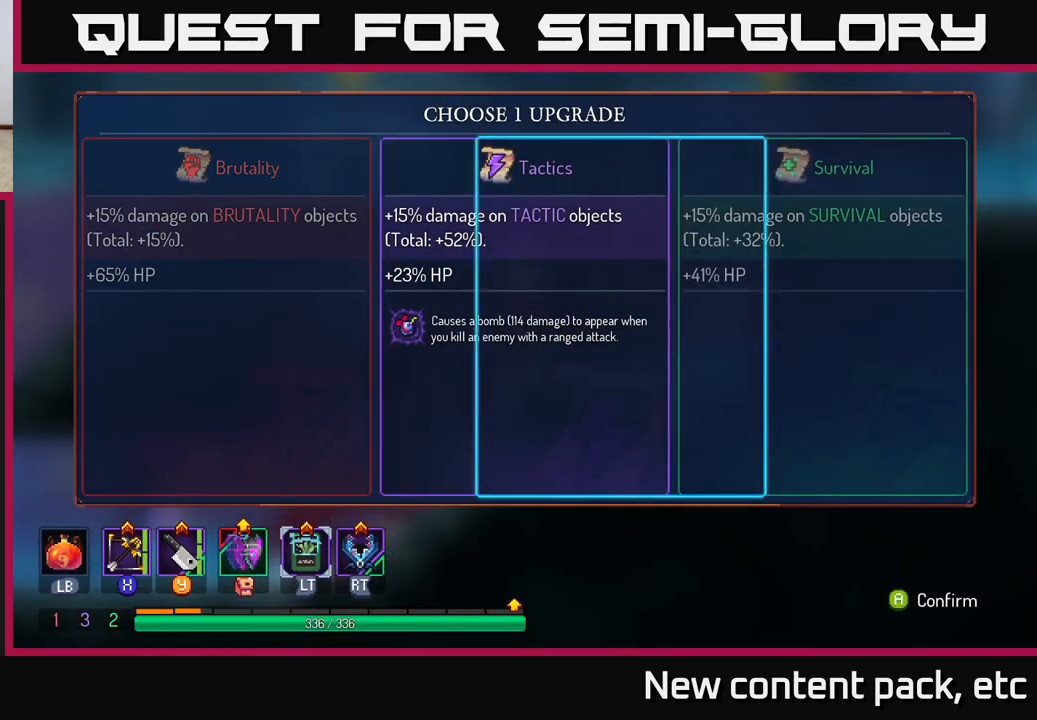
{"buttons": [], "left_stick": "center", "right_stick": "center", "events": [[150, "left_stick", "center"], [317, "left_stick", "left"], [450, "left_stick", "center"]]}
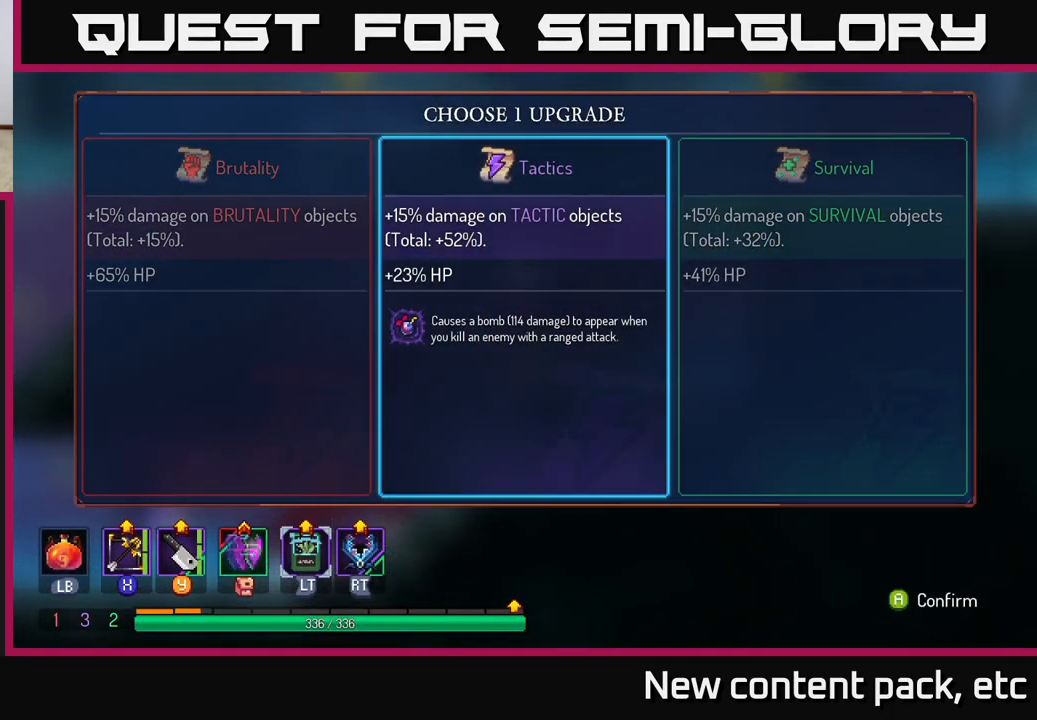
{"buttons": [], "left_stick": "right", "right_stick": "center", "events": [[483, "left_stick", "right"]]}